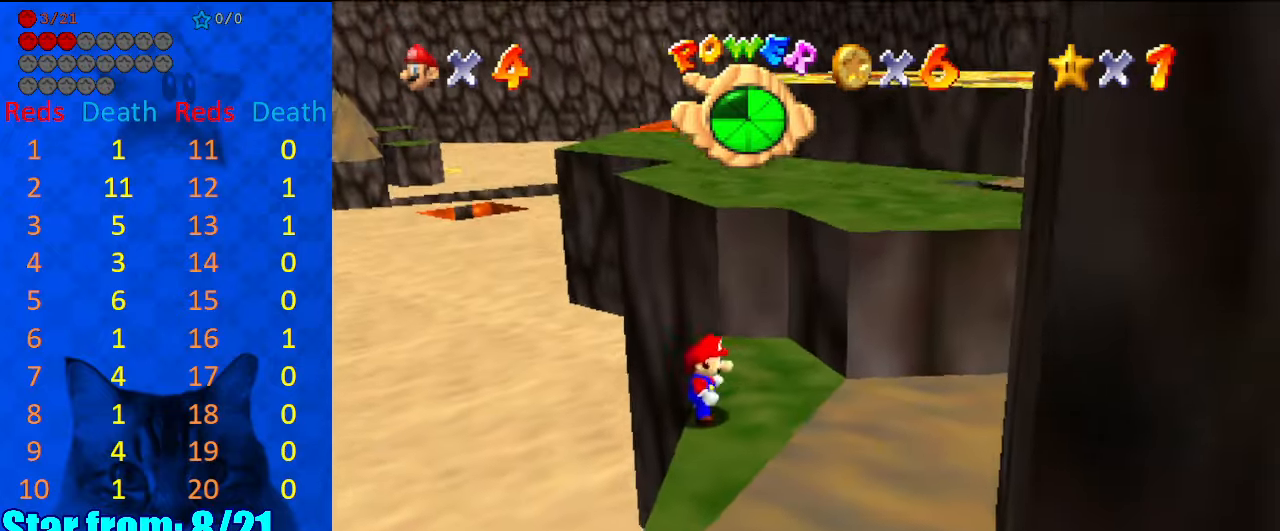
Gameplay with keyboard; each line is a JSON object with the keys held at the frame after it. "events" lists presses ("down") and releases ("up") of "a", "c", "ctrl", "d", "down", "left", "return", "right", "s", "shift", "up", "w", "x" and "y" between this image and that frame as [ms after this image, input, new state], when the widget could be followed in between. No other keys are recorded. Mouse input is not recorded.
{"keys": ["right", "shift", "up"], "events": [[134, "shift", "up"], [234, "right", "up"], [300, "shift", "down"], [367, "right", "down"]]}
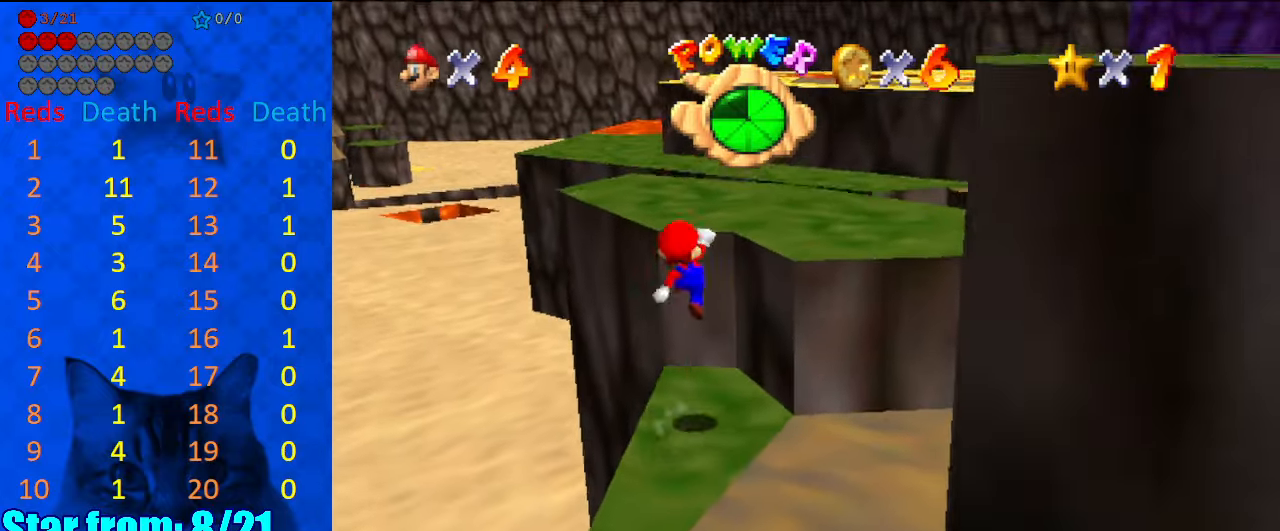
{"keys": ["up"], "events": [[134, "ctrl", "down"], [167, "up", "up"], [234, "ctrl", "up"], [234, "right", "up"], [234, "shift", "up"], [400, "up", "down"]]}
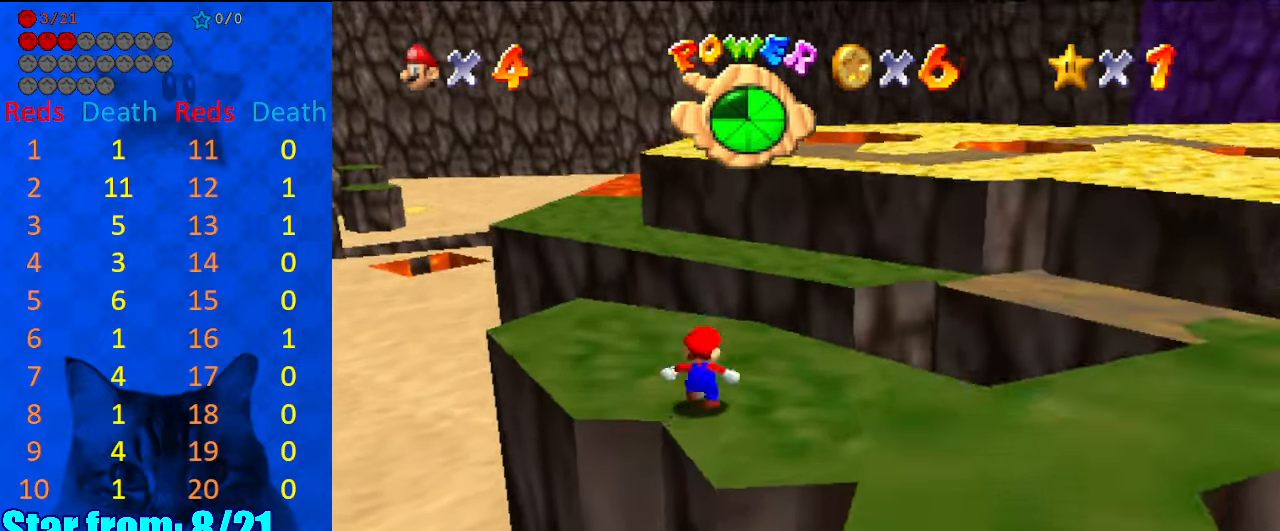
{"keys": ["up"], "events": [[100, "left", "down"], [434, "left", "up"]]}
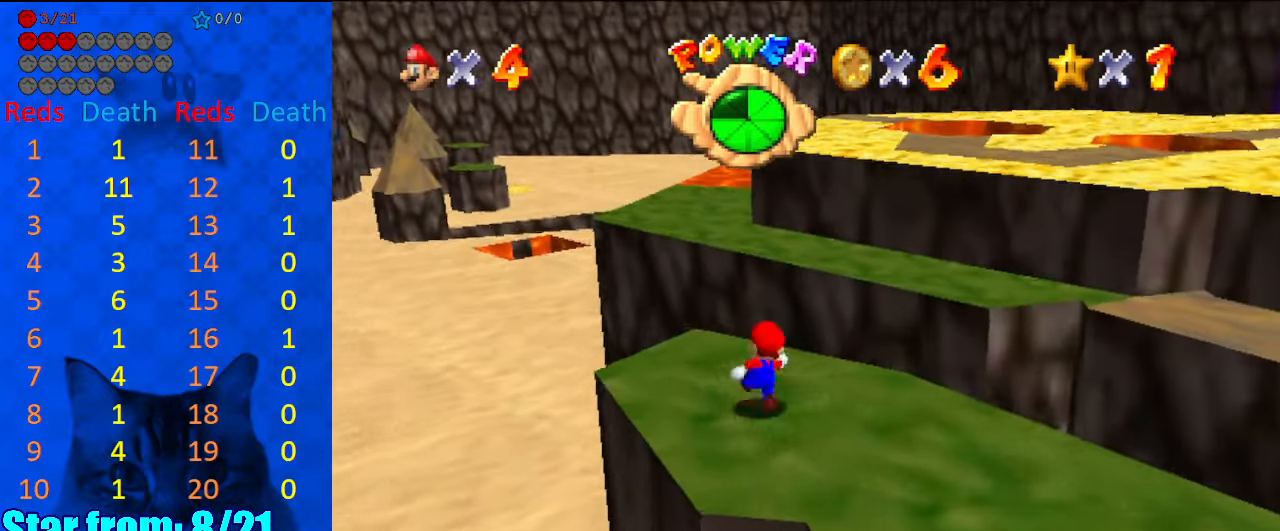
{"keys": ["left", "up"], "events": [[200, "y", "down"], [267, "shift", "down"], [400, "left", "down"], [500, "shift", "up"], [500, "y", "up"]]}
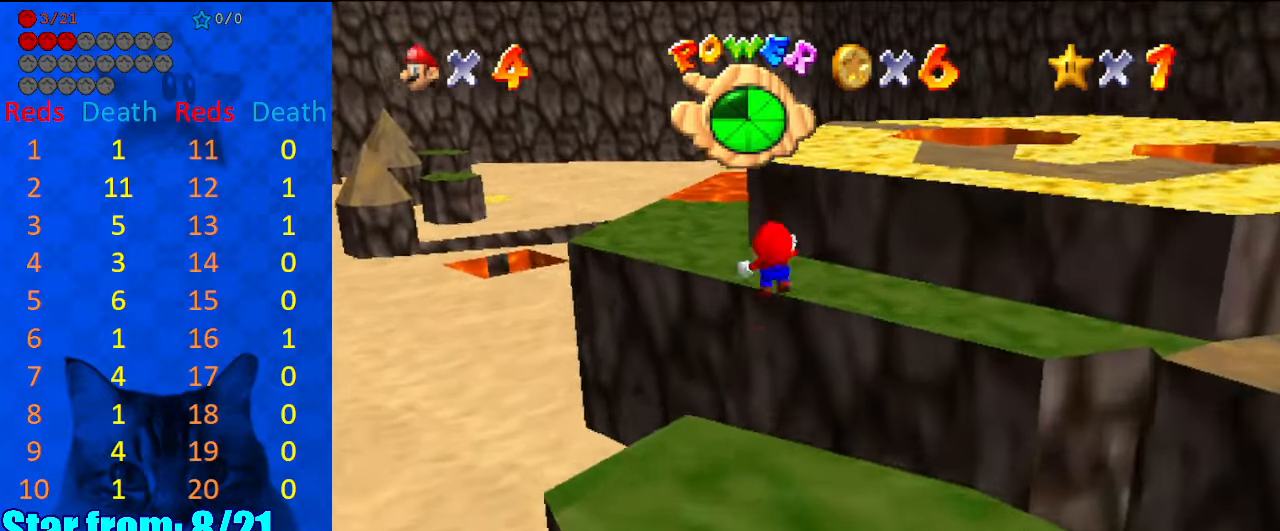
{"keys": ["left", "up"], "events": []}
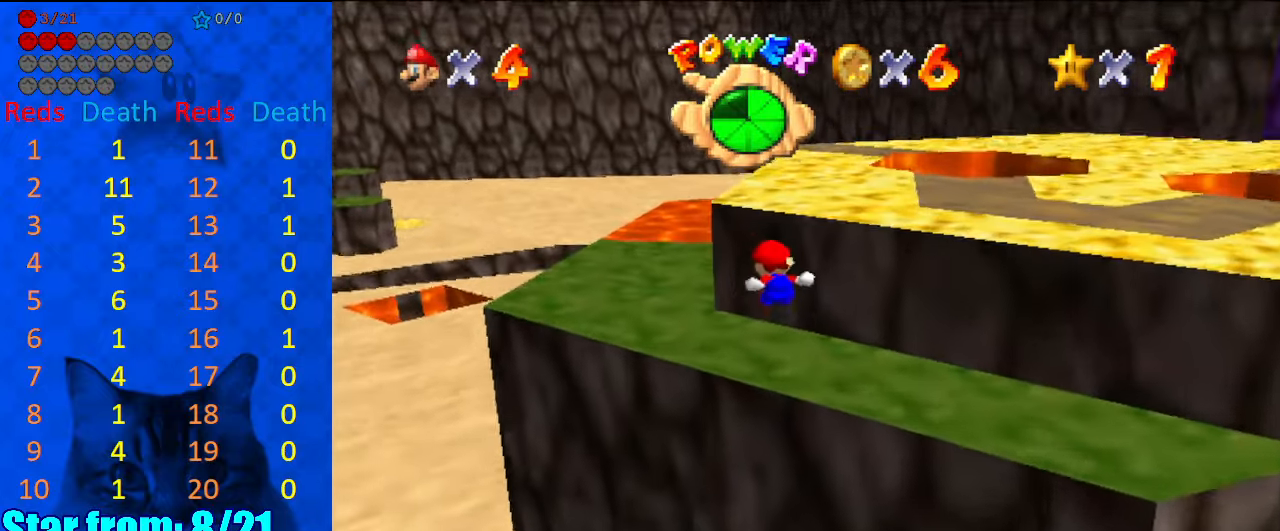
{"keys": ["left"], "events": [[267, "left", "up"], [367, "left", "down"], [500, "up", "up"]]}
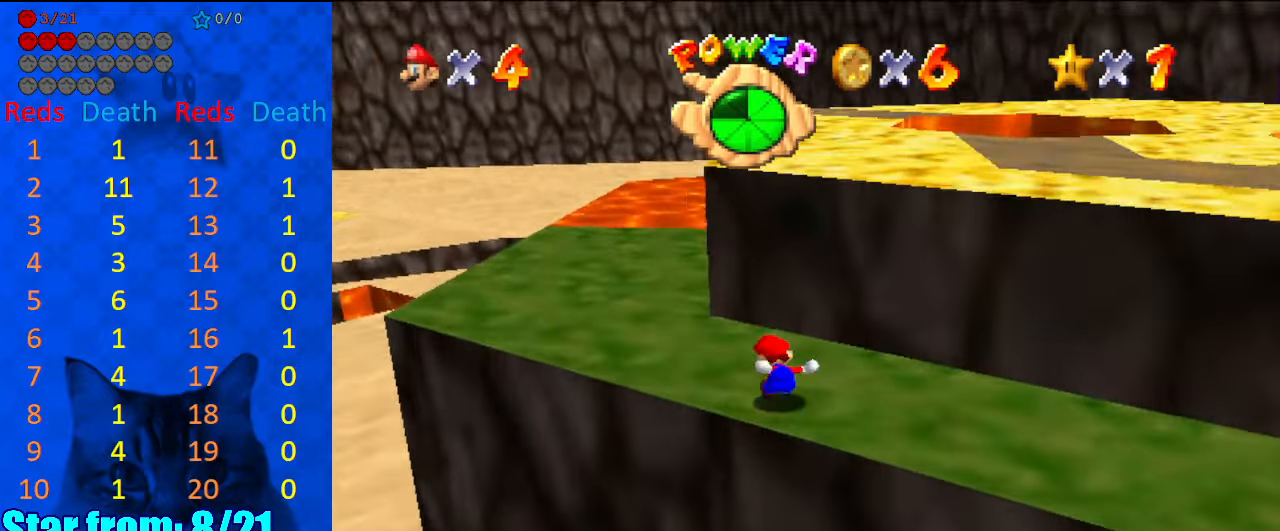
{"keys": ["left", "up"], "events": [[400, "up", "down"]]}
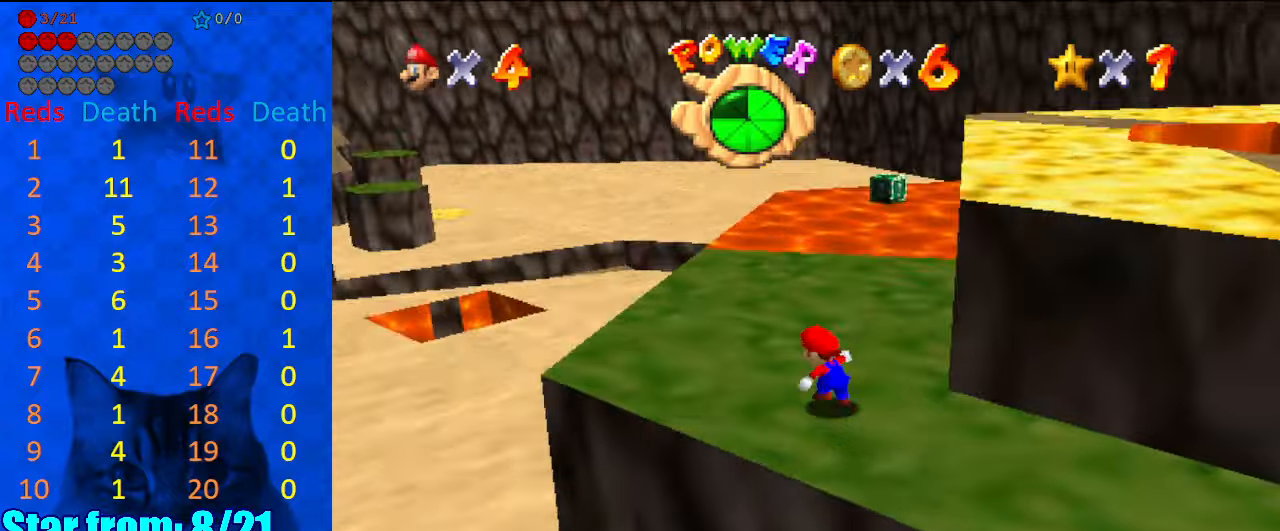
{"keys": ["up"], "events": [[34, "left", "up"]]}
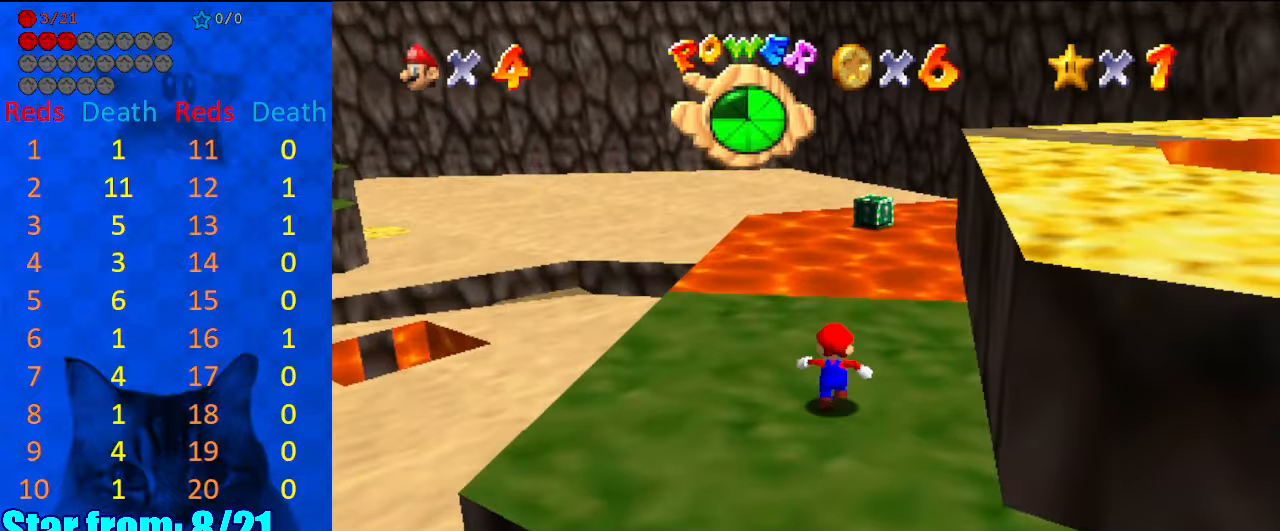
{"keys": ["right", "up"], "events": [[34, "shift", "down"], [134, "right", "down"], [134, "shift", "up"]]}
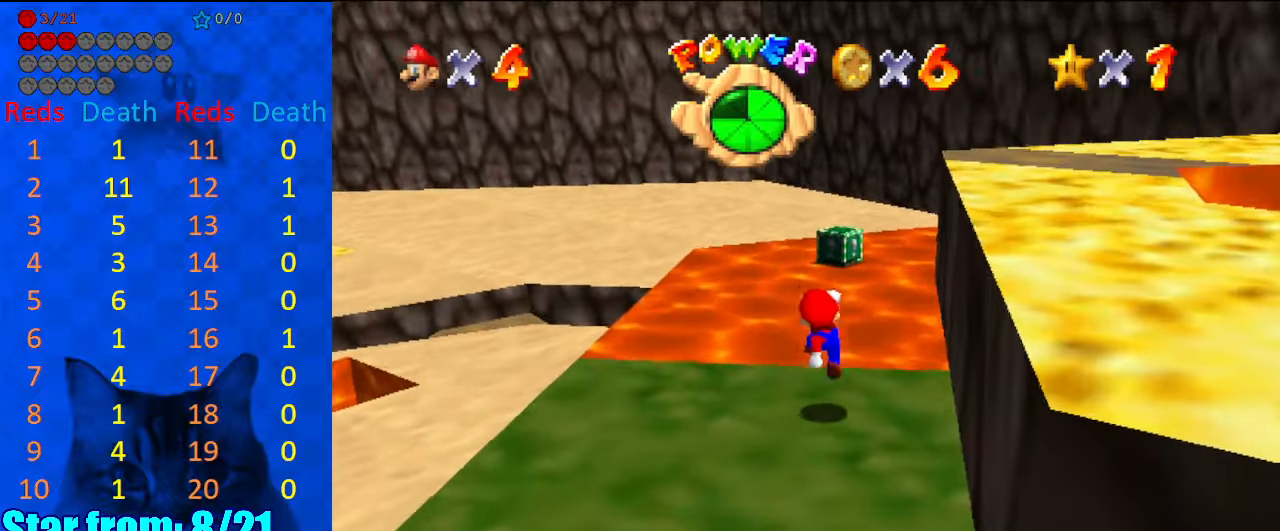
{"keys": ["a", "shift", "up"], "events": [[100, "right", "up"], [134, "shift", "down"], [467, "a", "down"]]}
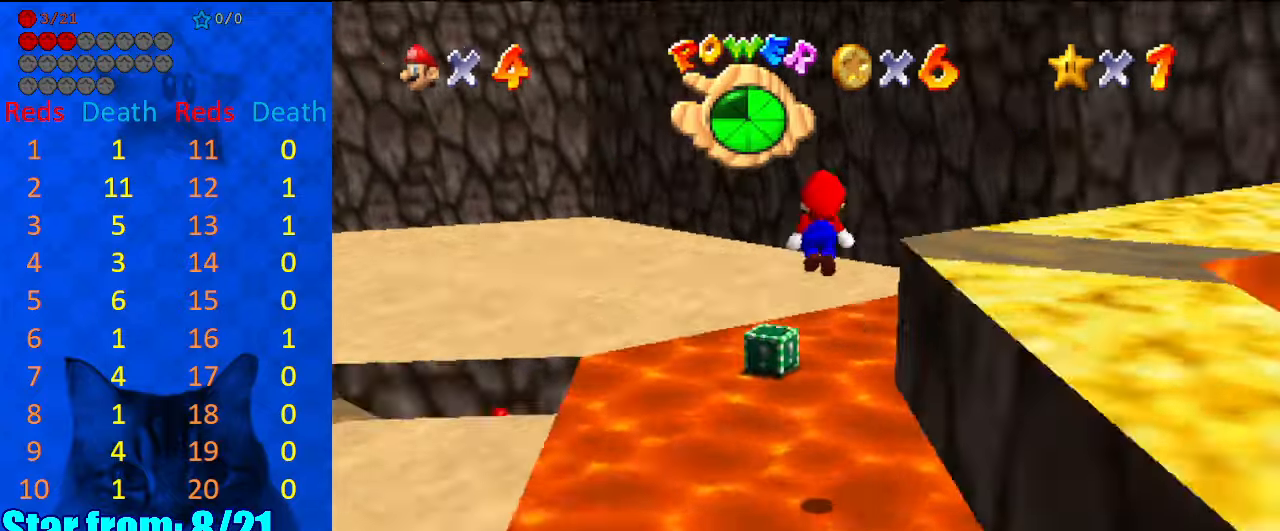
{"keys": ["shift"], "events": [[67, "a", "up"], [167, "a", "down"], [167, "left", "down"], [200, "up", "up"], [234, "left", "up"], [234, "right", "down"], [300, "a", "up"], [467, "right", "up"]]}
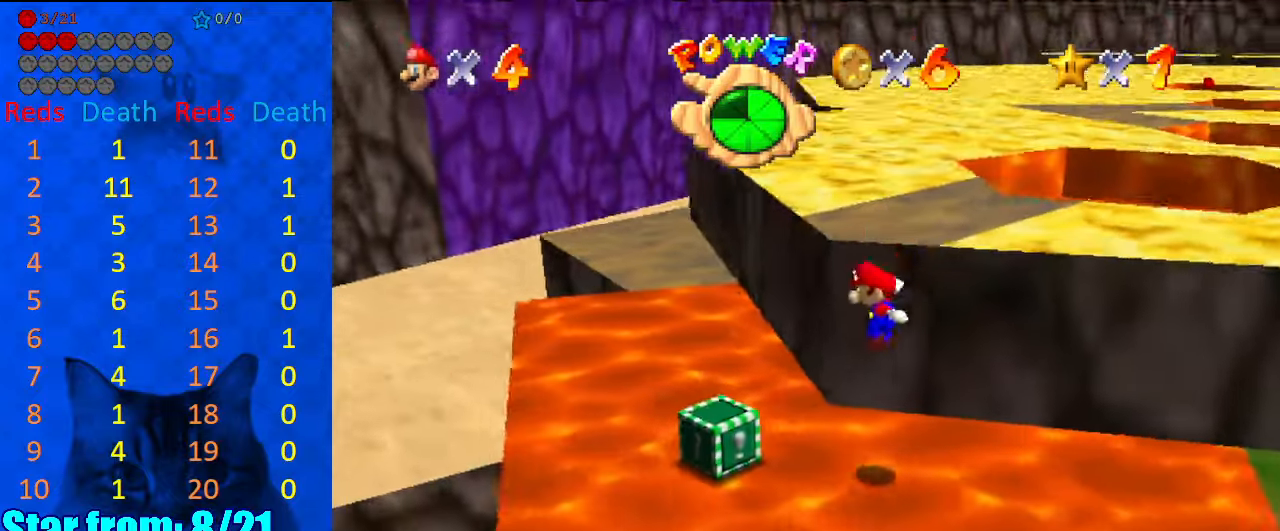
{"keys": ["right"], "events": [[34, "ctrl", "down"], [167, "ctrl", "up"], [167, "shift", "up"], [400, "right", "down"]]}
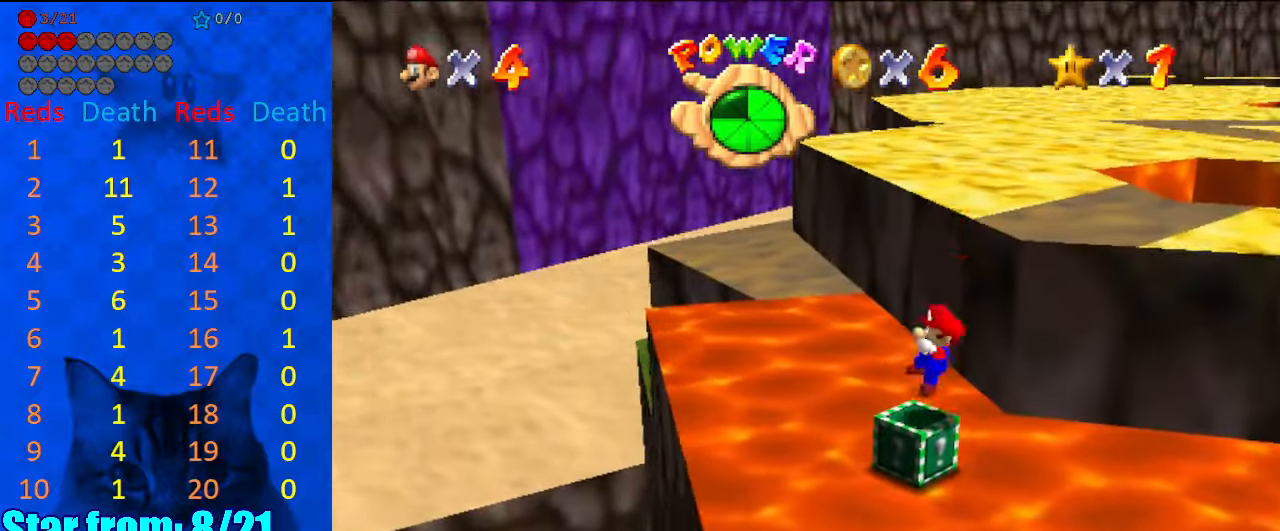
{"keys": [], "events": [[67, "shift", "down"], [167, "shift", "up"], [234, "right", "up"]]}
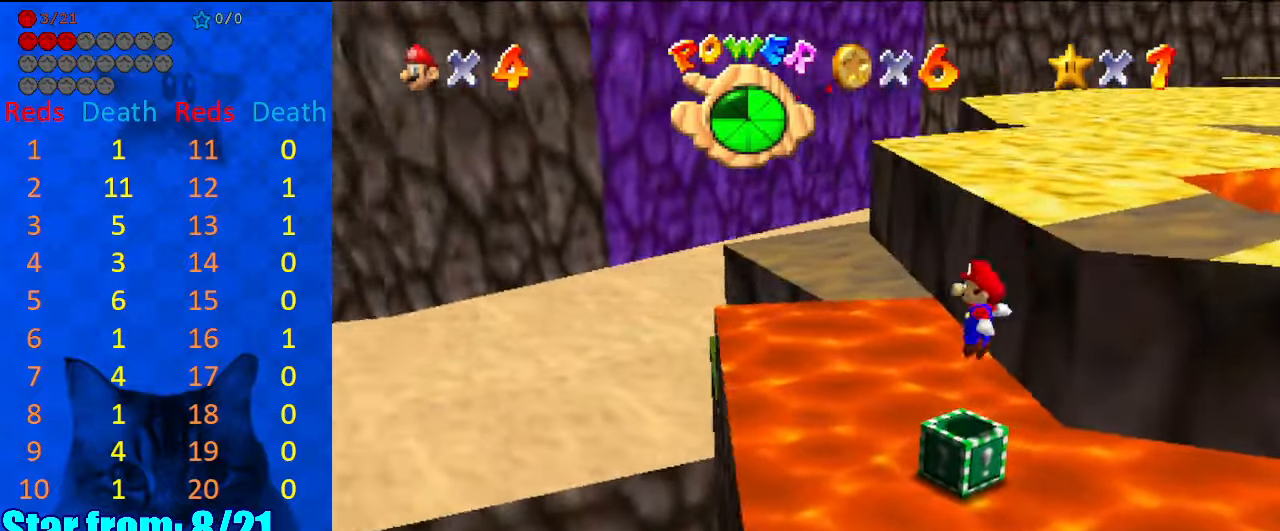
{"keys": ["up"], "events": [[34, "a", "down"], [134, "a", "up"], [267, "down", "down"], [267, "left", "down"], [434, "down", "up"], [434, "left", "up"], [500, "up", "down"]]}
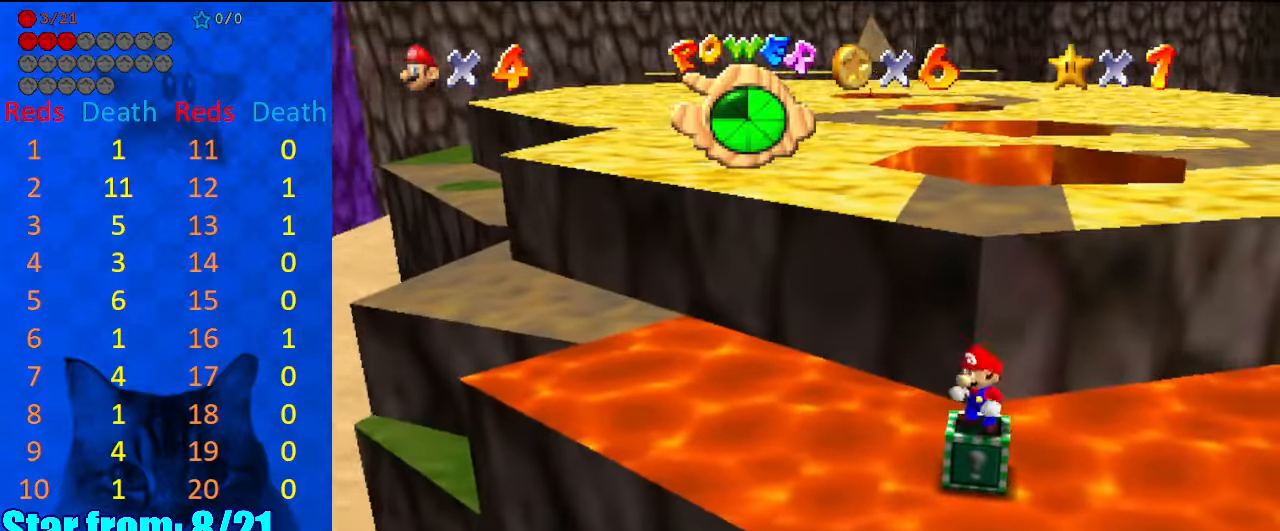
{"keys": ["y"], "events": [[134, "up", "up"], [300, "shift", "down"], [367, "shift", "up"], [367, "y", "down"]]}
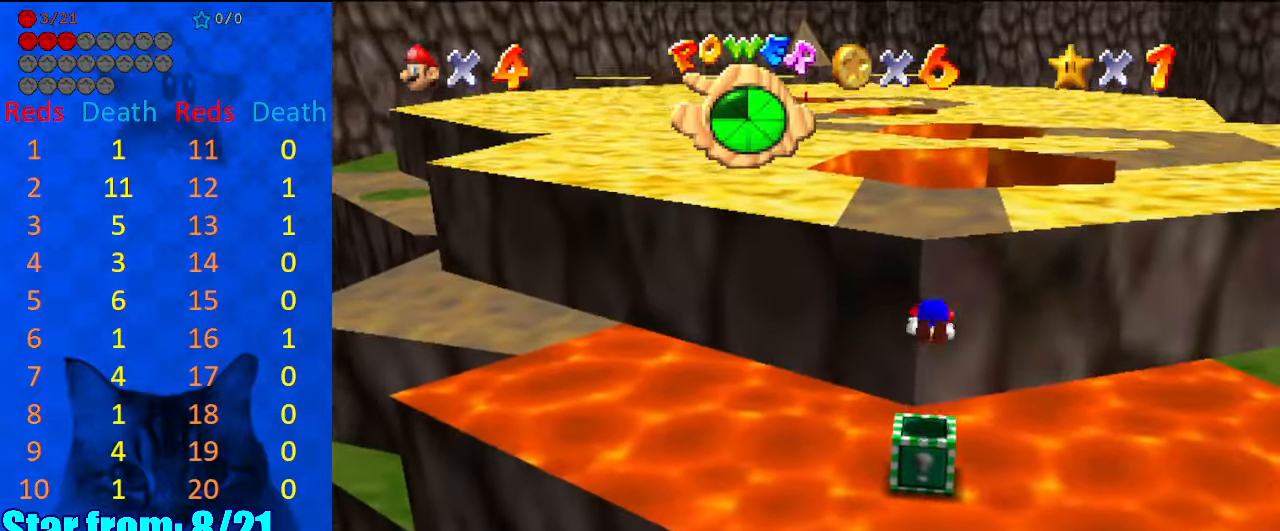
{"keys": ["y"], "events": [[100, "y", "up"], [200, "y", "down"], [267, "y", "up"], [334, "y", "down"], [434, "y", "up"], [500, "y", "down"]]}
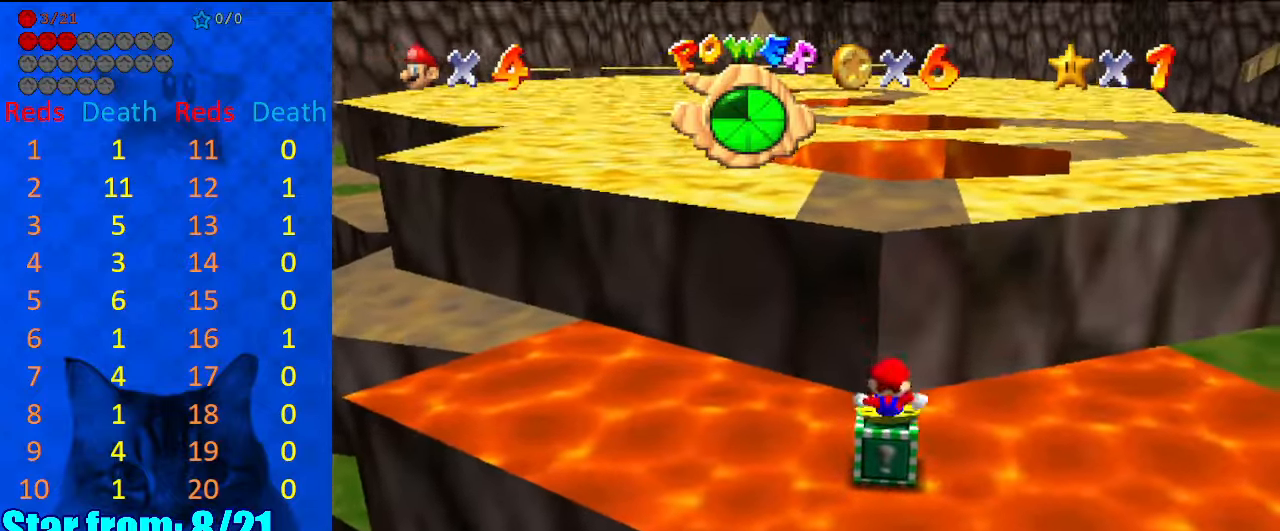
{"keys": [], "events": [[67, "y", "up"], [134, "y", "down"], [234, "y", "up"], [267, "y", "down"], [400, "y", "up"]]}
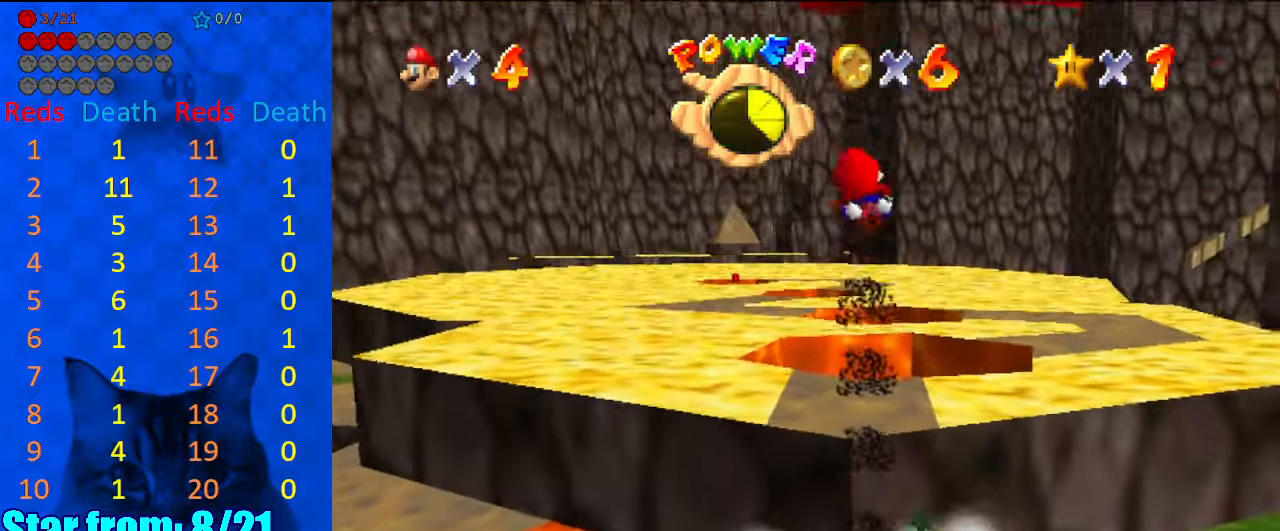
{"keys": [], "events": []}
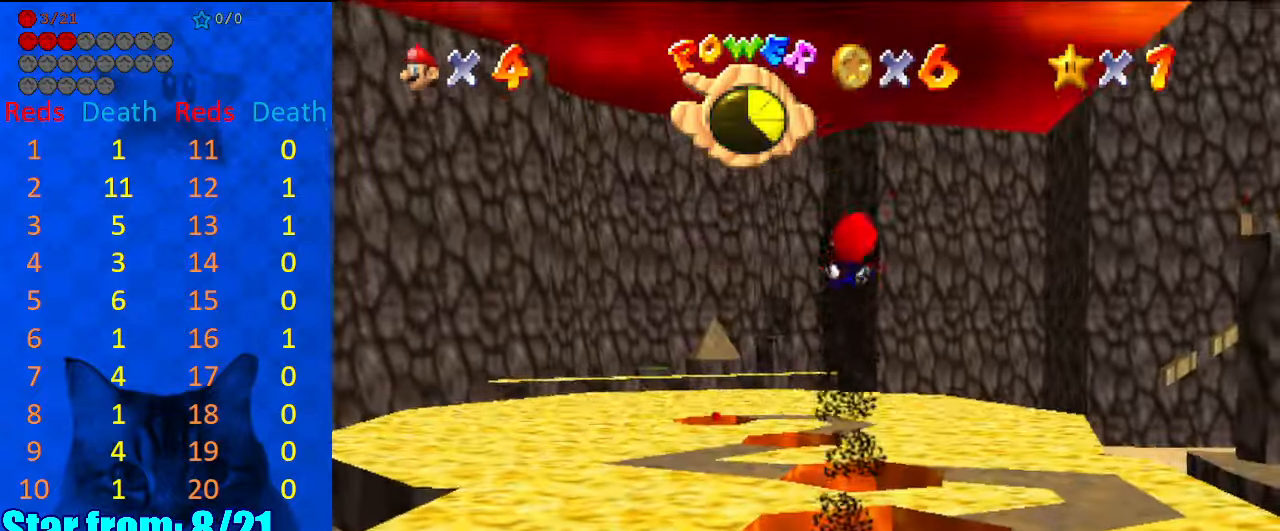
{"keys": ["left", "up"], "events": [[334, "up", "down"], [467, "left", "down"]]}
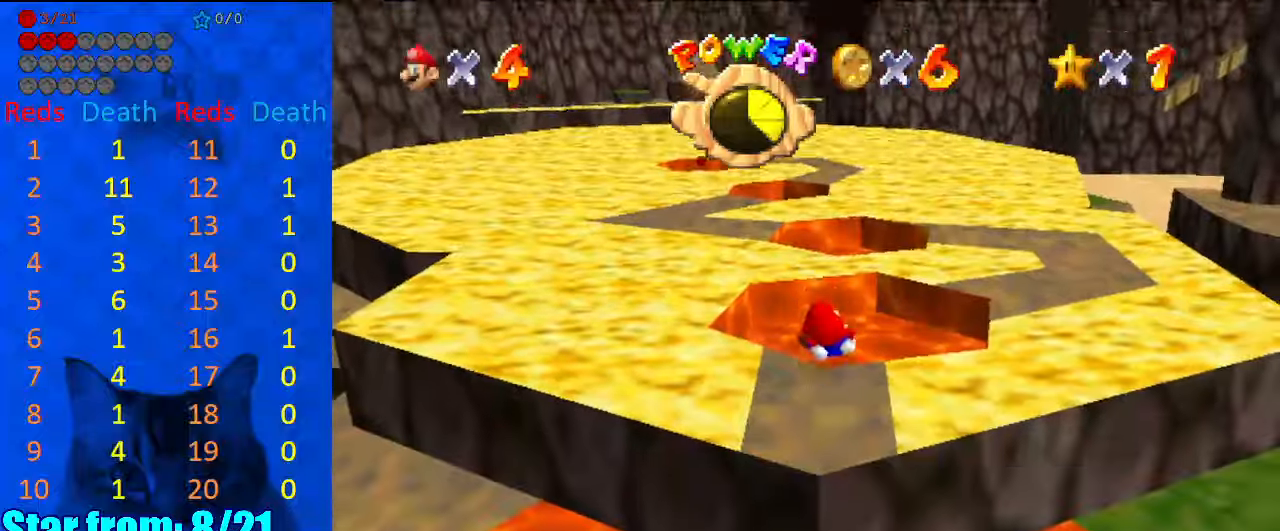
{"keys": ["up"], "events": [[67, "left", "up"], [134, "right", "down"], [267, "right", "up"], [334, "left", "down"], [334, "up", "up"], [400, "up", "down"], [500, "left", "up"]]}
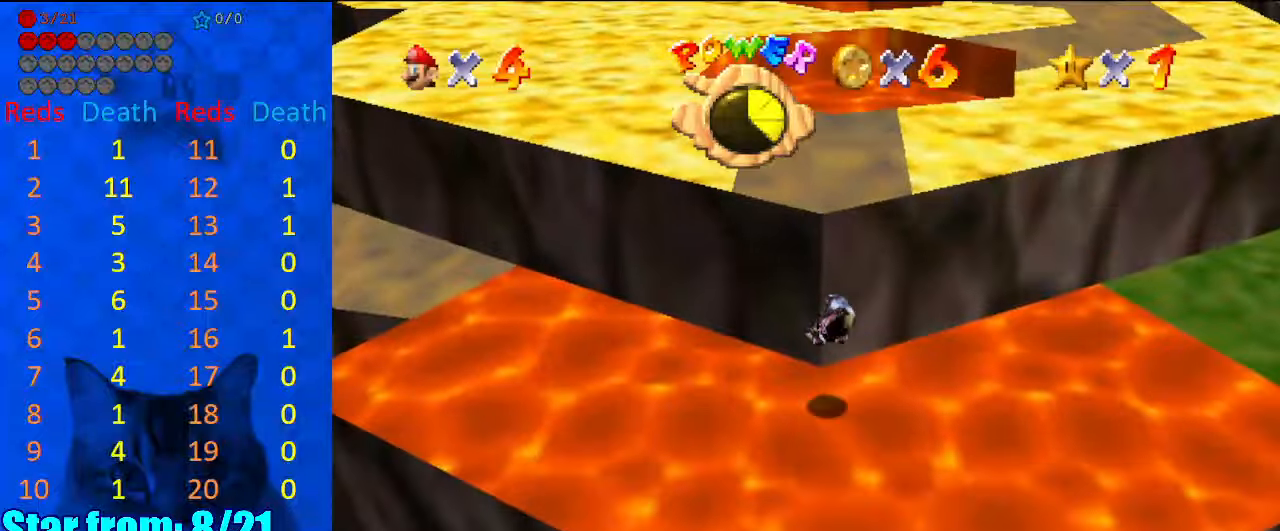
{"keys": ["a", "up"], "events": [[467, "a", "down"]]}
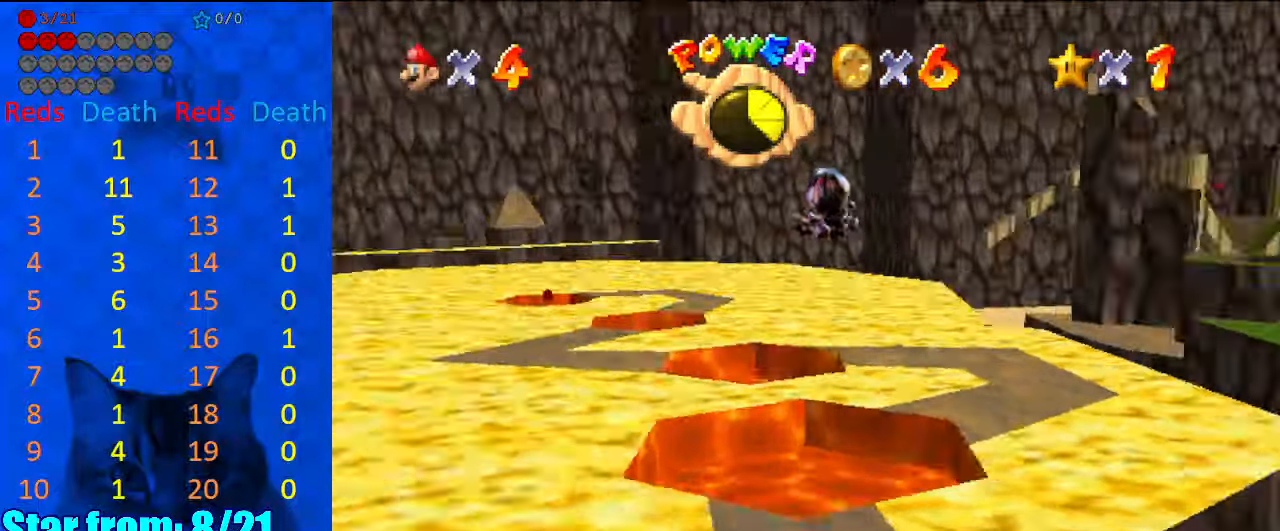
{"keys": ["right", "up"], "events": [[34, "left", "down"], [100, "a", "up"], [167, "left", "up"], [234, "up", "up"], [400, "up", "down"], [467, "right", "down"]]}
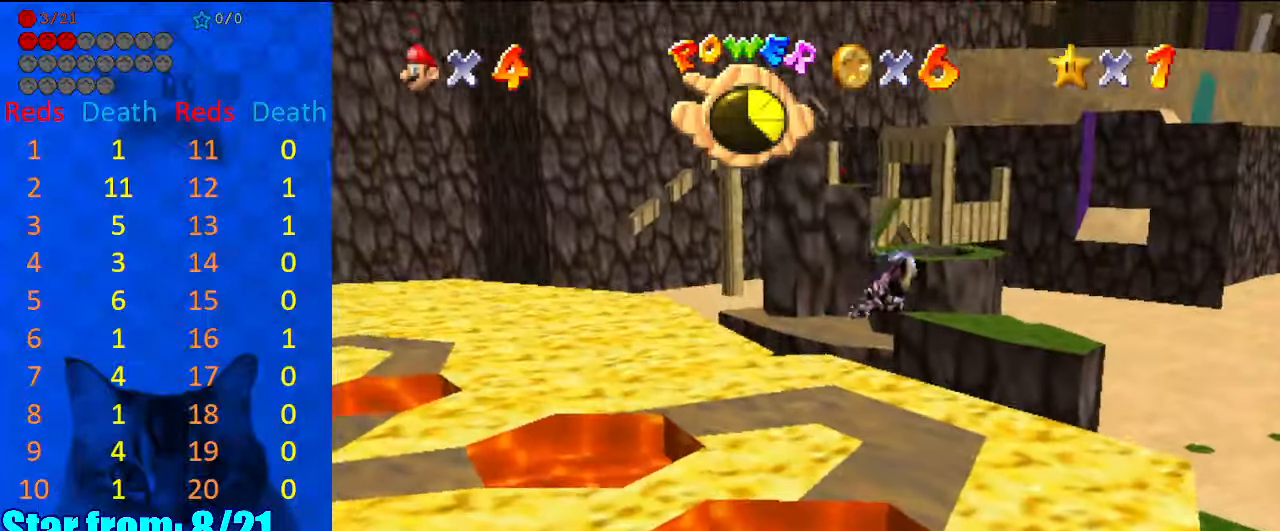
{"keys": ["up"], "events": [[134, "up", "up"], [200, "right", "up"], [334, "right", "down"], [367, "up", "down"], [434, "right", "up"]]}
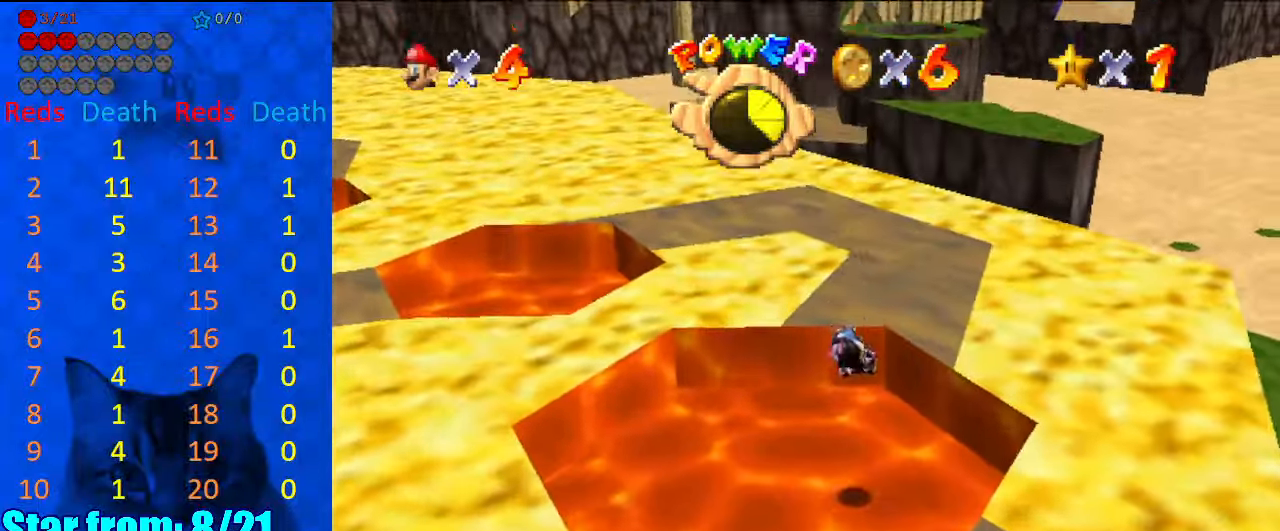
{"keys": [], "events": [[34, "up", "up"], [234, "right", "down"], [234, "up", "down"], [334, "right", "up"], [400, "up", "up"]]}
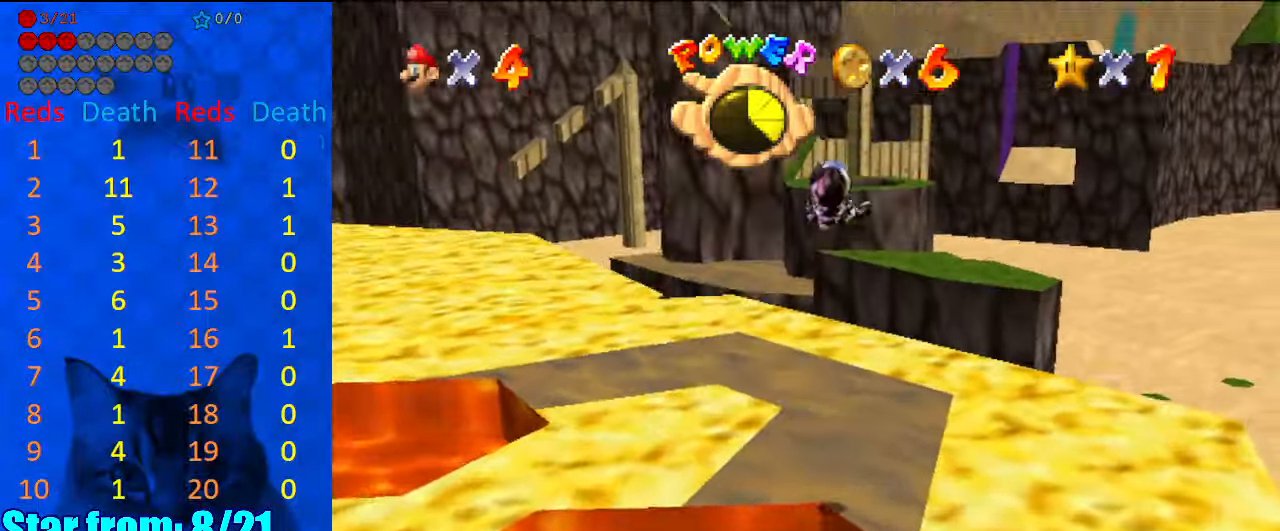
{"keys": ["d", "right", "up"], "events": [[34, "up", "down"], [167, "d", "down"], [267, "up", "up"], [300, "d", "up"], [300, "up", "down"], [467, "d", "down"], [467, "right", "down"]]}
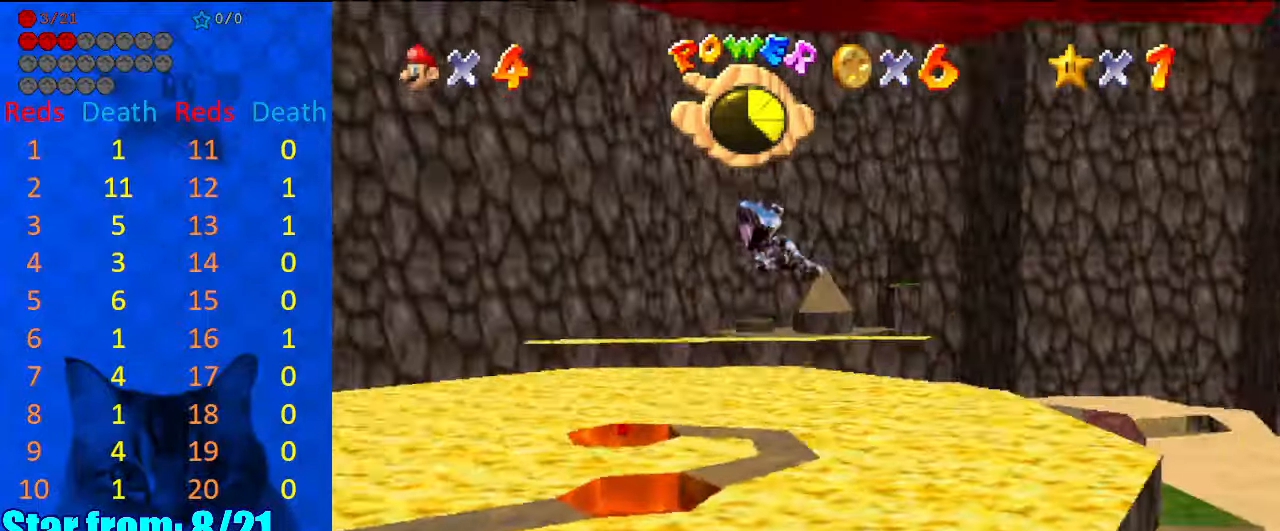
{"keys": ["up"], "events": [[100, "d", "up"], [100, "right", "up"], [267, "d", "down"], [434, "d", "up"], [467, "right", "down"], [500, "right", "up"]]}
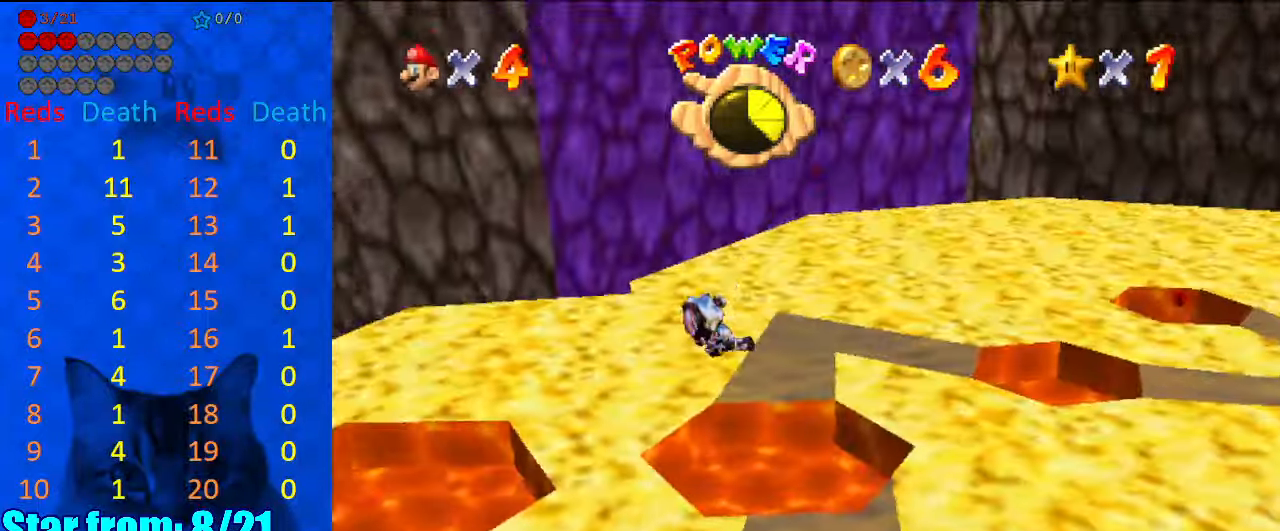
{"keys": ["up"], "events": []}
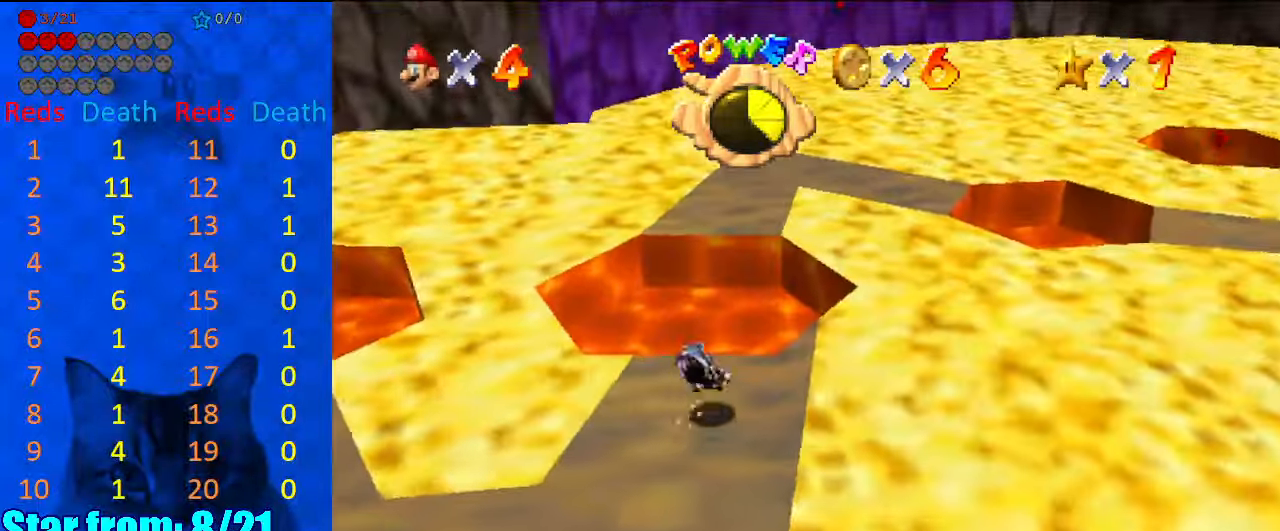
{"keys": [], "events": [[134, "left", "down"], [200, "left", "up"], [367, "left", "down"], [400, "a", "down"], [434, "left", "up"], [500, "a", "up"], [500, "up", "up"]]}
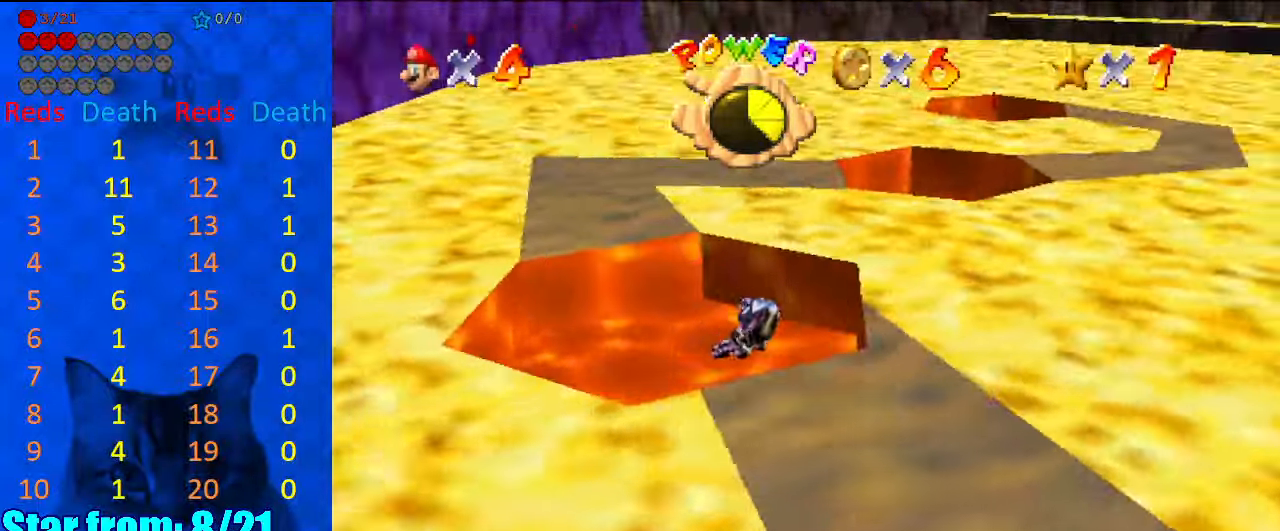
{"keys": [], "events": [[234, "right", "down"], [234, "up", "down"], [267, "right", "up"], [334, "up", "up"]]}
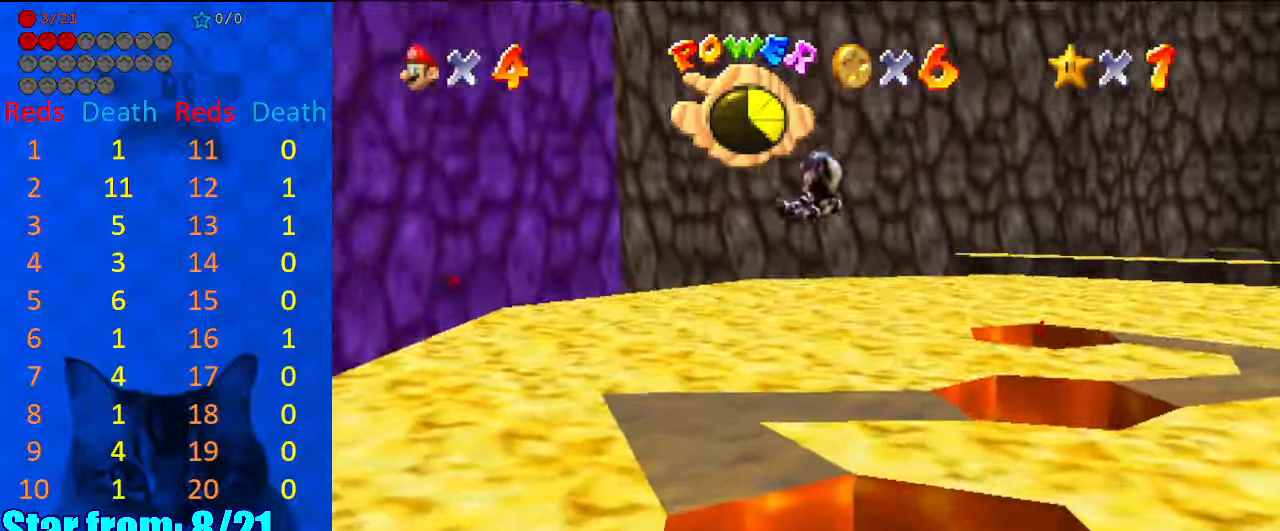
{"keys": [], "events": [[100, "right", "down"], [200, "right", "up"]]}